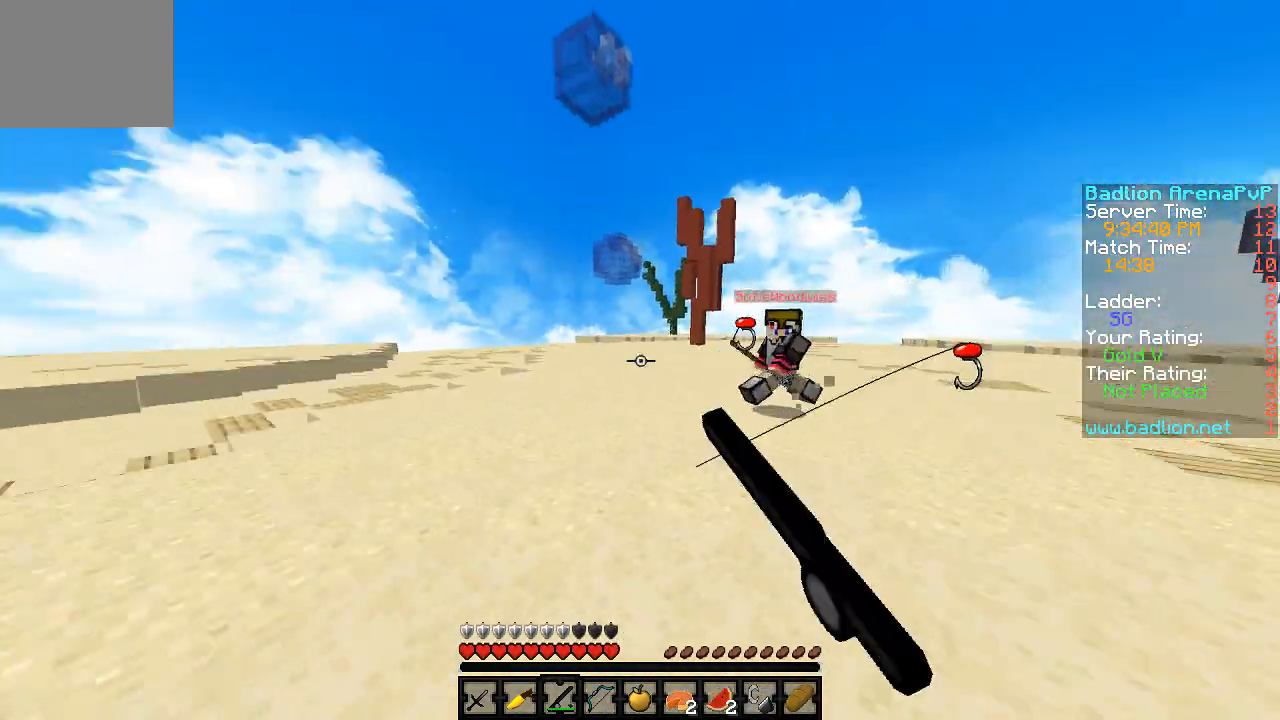
Gameplay with keyboard; each line is a JSON object with the keys held at the frame after it. "events" lists presses ("down") and releases ("up") of "a", "d", "s" and "w" between this image and that frame as [ms after this image, input, new state], when the widget could be followed in between. No other keys are recorded. Mouse input is not recorded.
{"keys": ["w"], "events": [[417, "d", "up"]]}
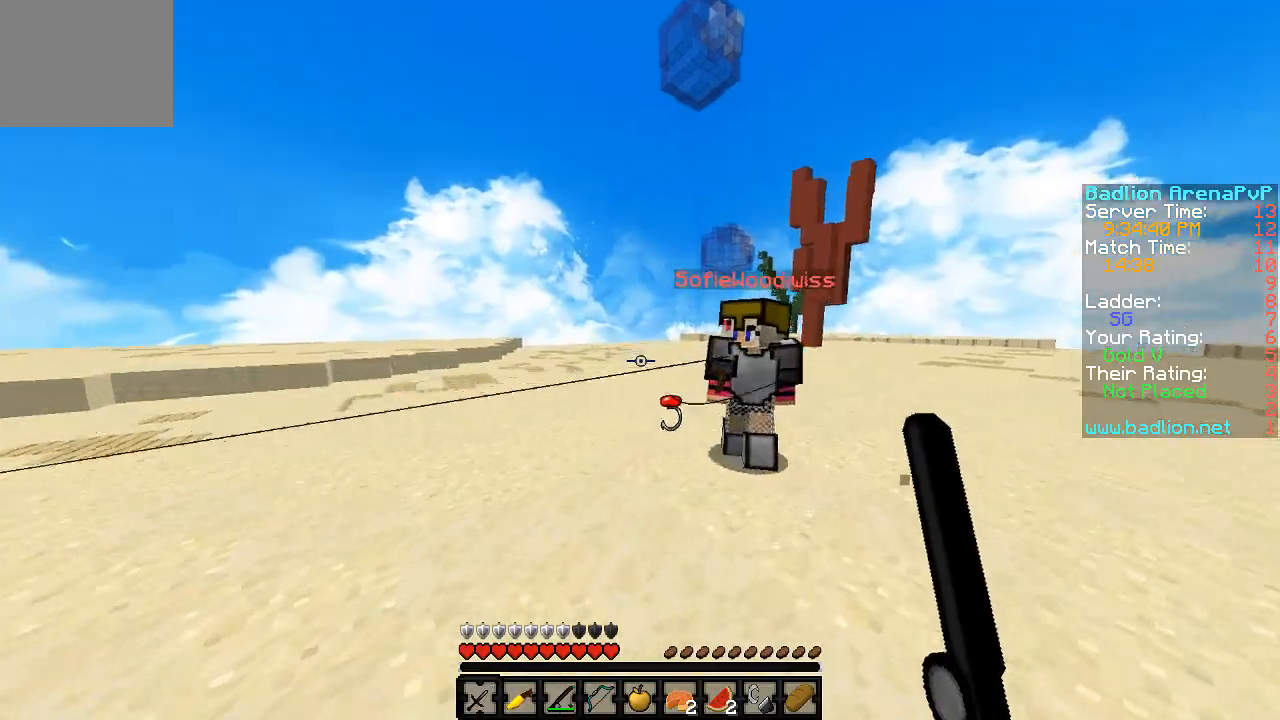
{"keys": ["a", "w"], "events": [[350, "a", "down"]]}
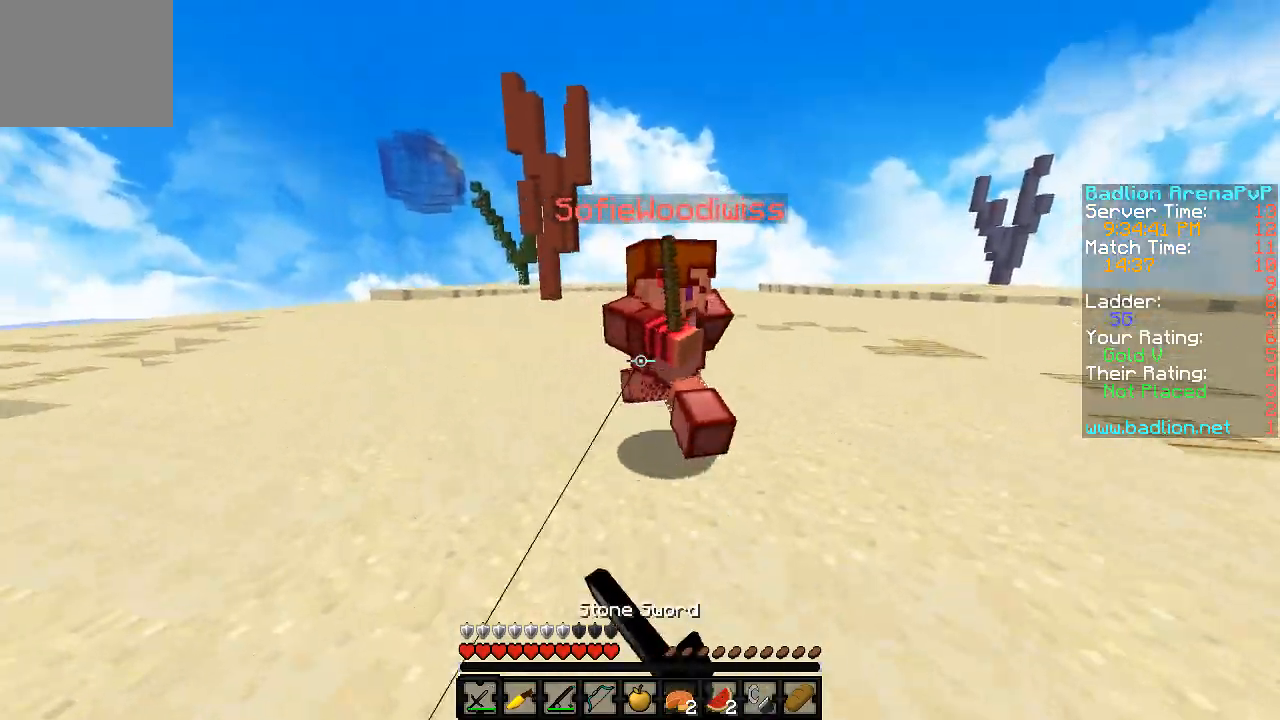
{"keys": ["a", "w"], "events": []}
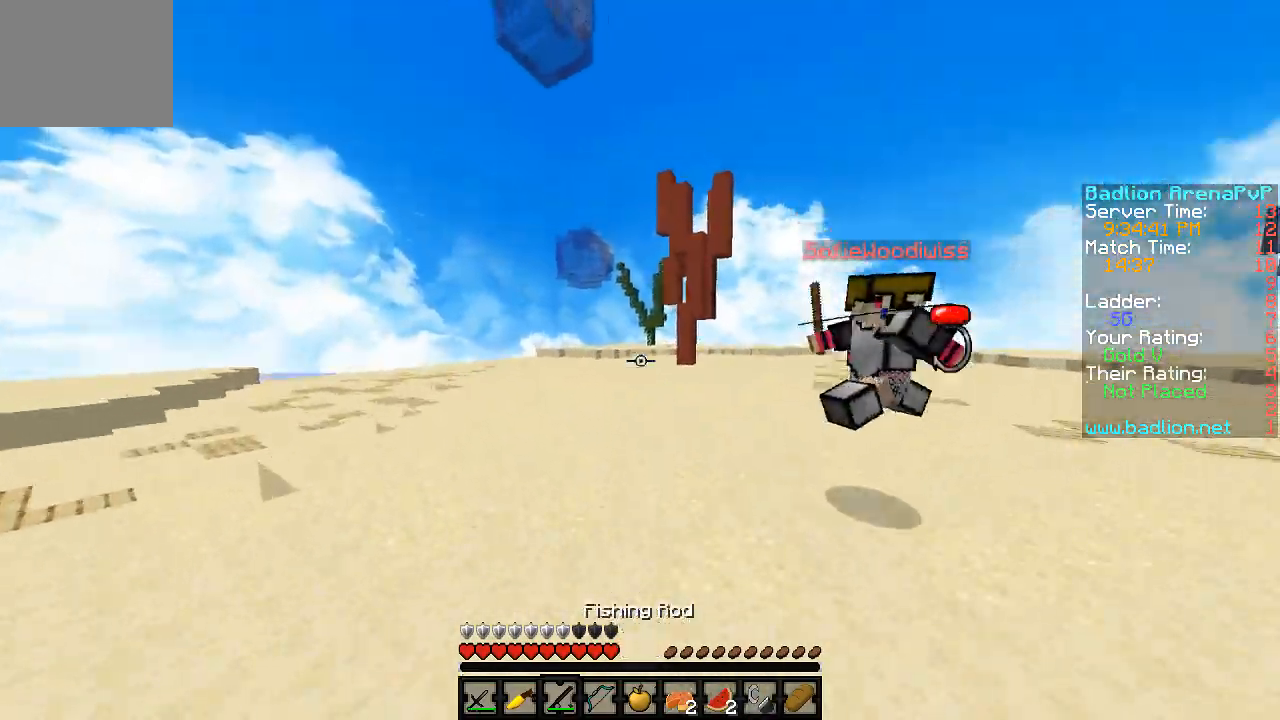
{"keys": ["w"], "events": [[500, "a", "up"]]}
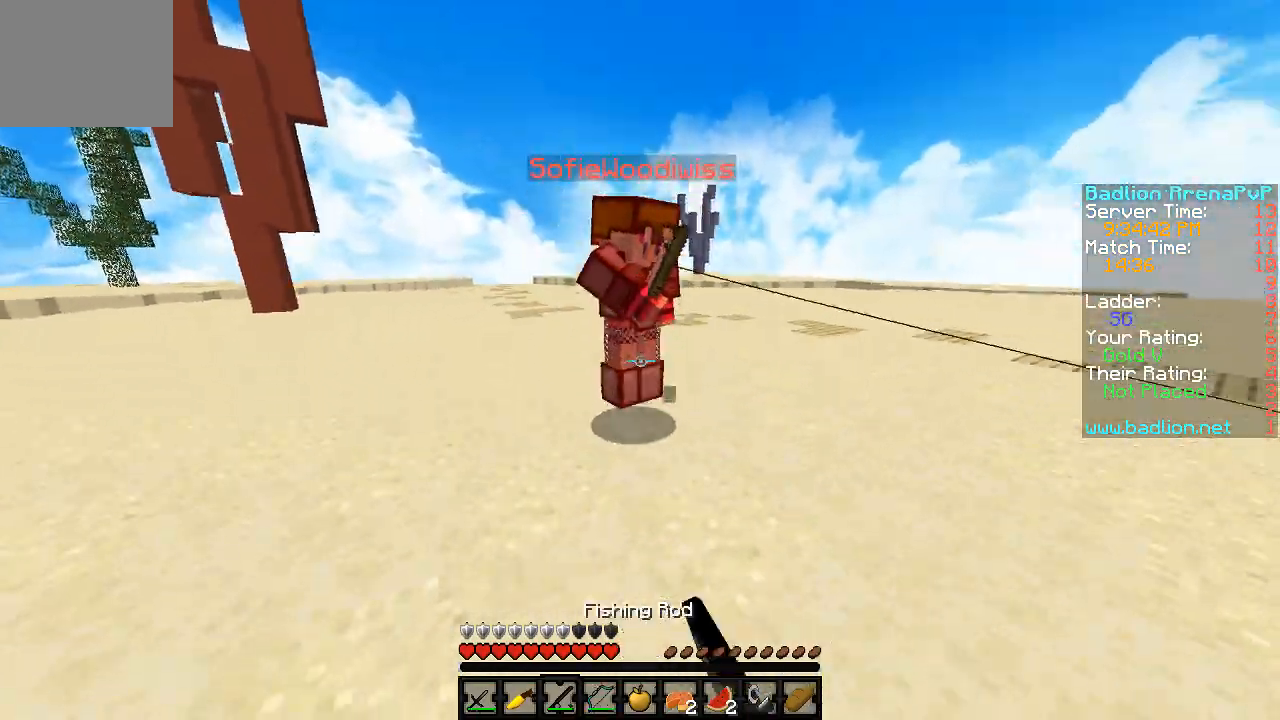
{"keys": ["d", "w"], "events": [[300, "d", "down"]]}
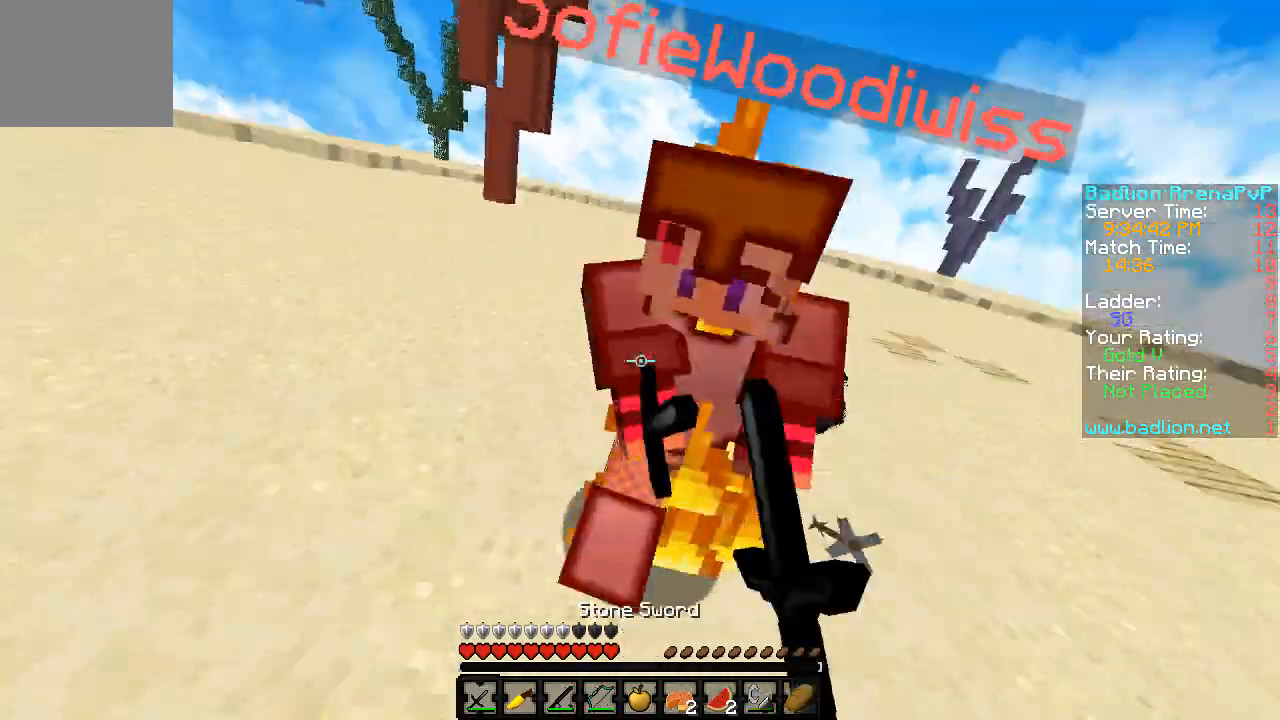
{"keys": ["w"], "events": [[400, "d", "up"]]}
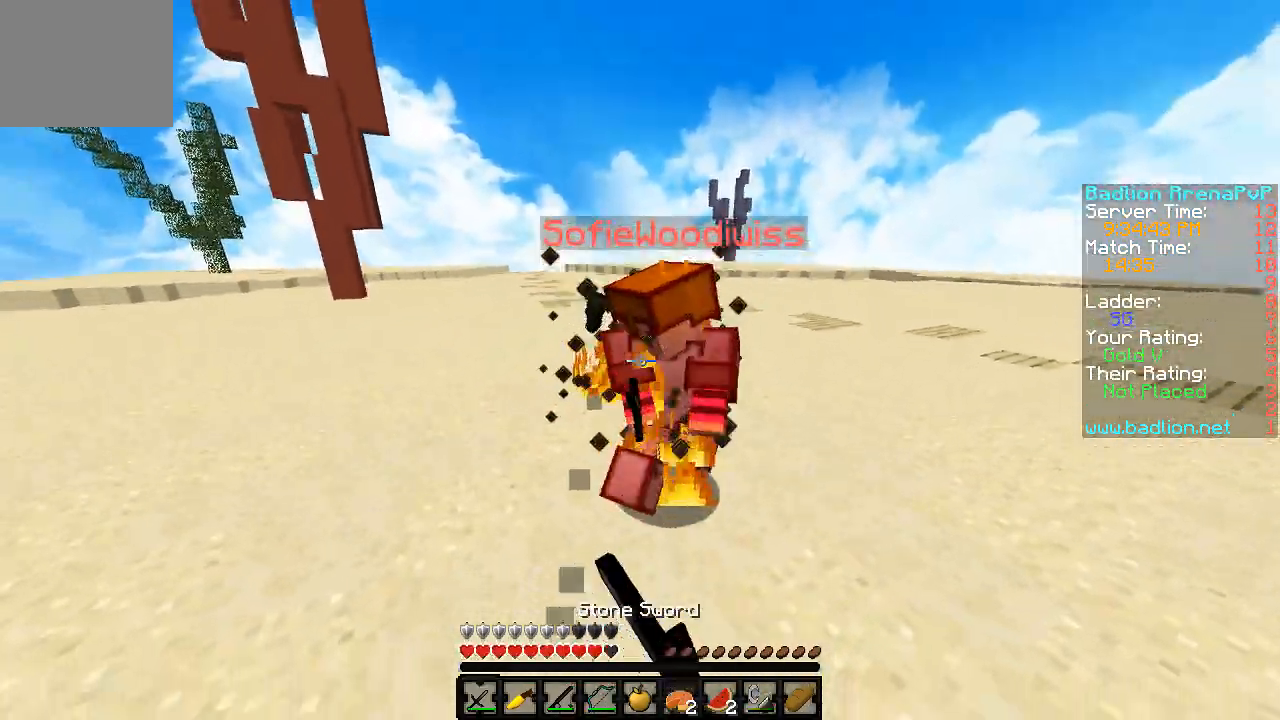
{"keys": ["d", "w"], "events": [[250, "a", "down"], [300, "a", "up"], [500, "d", "down"]]}
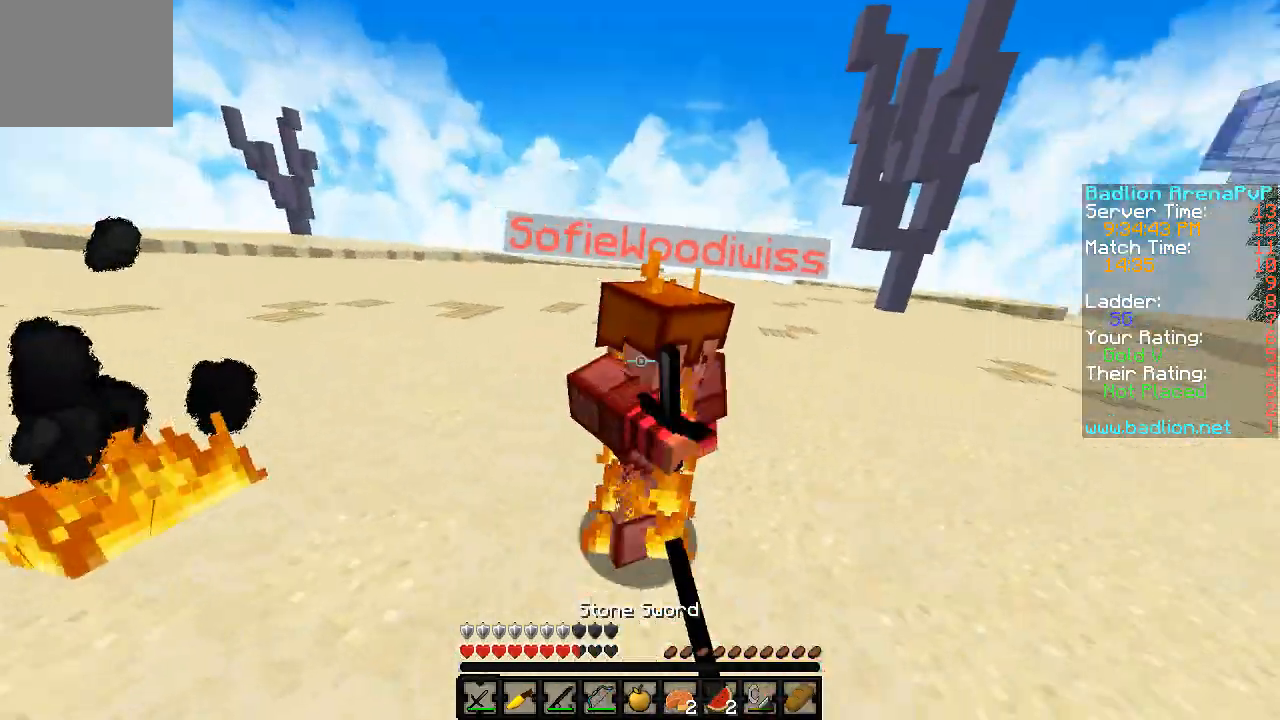
{"keys": ["d", "w"], "events": []}
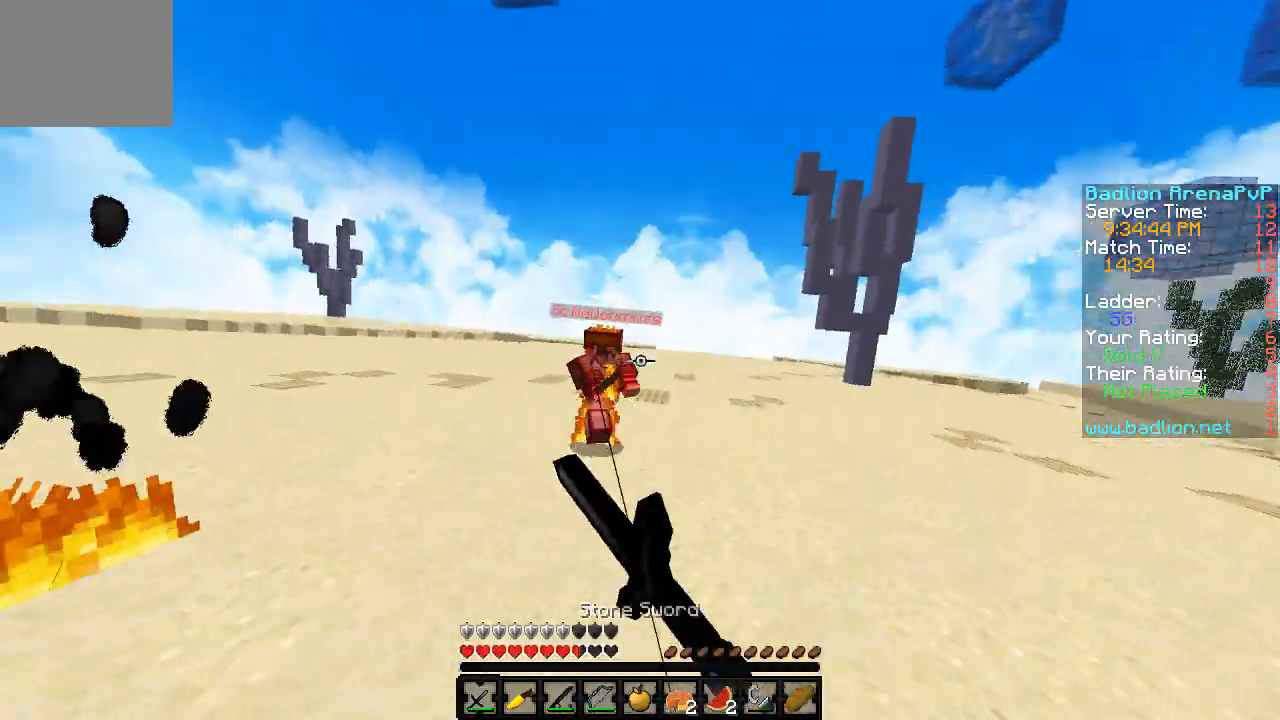
{"keys": ["d", "w"], "events": [[150, "d", "up"], [500, "d", "down"]]}
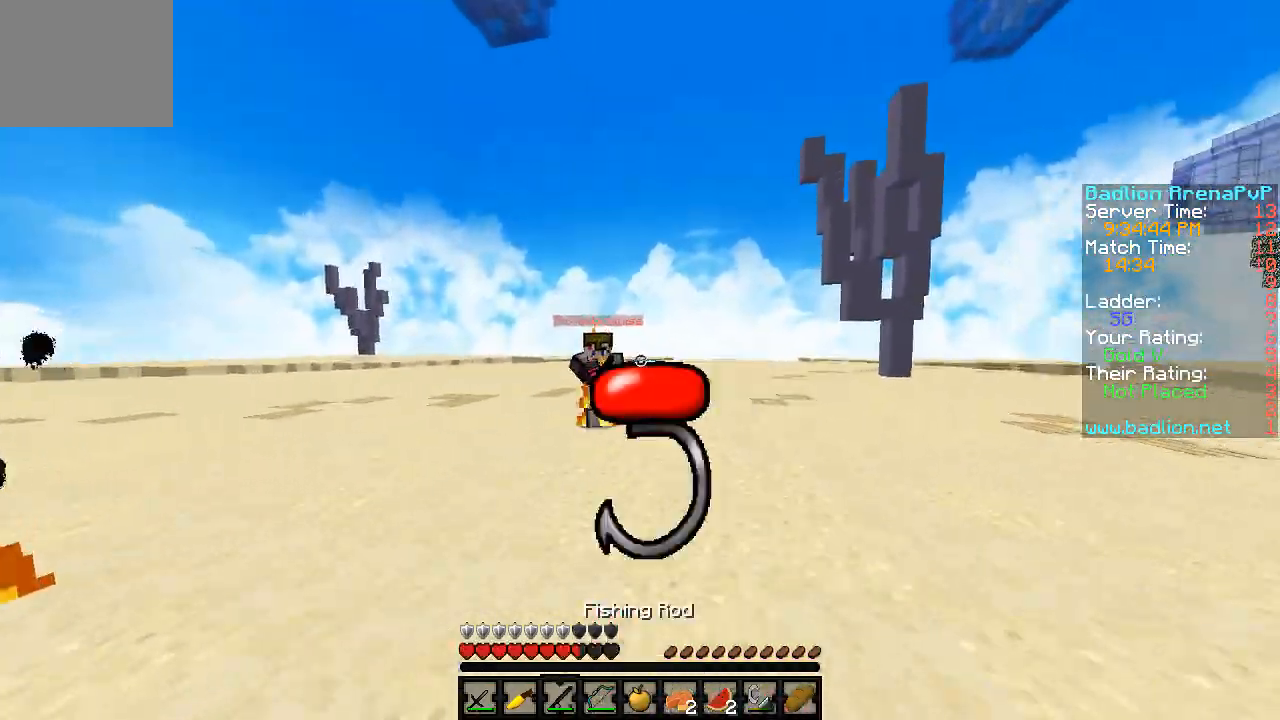
{"keys": ["w"], "events": [[300, "d", "up"]]}
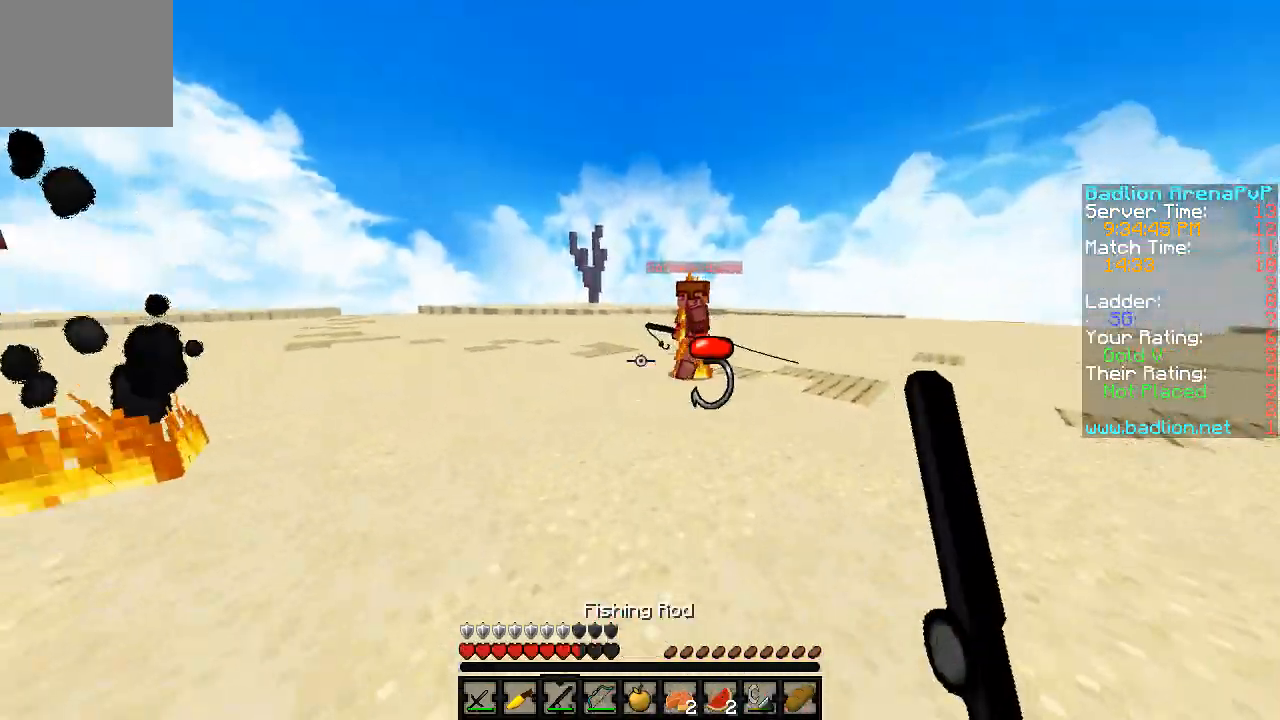
{"keys": ["a", "w"], "events": [[467, "a", "down"]]}
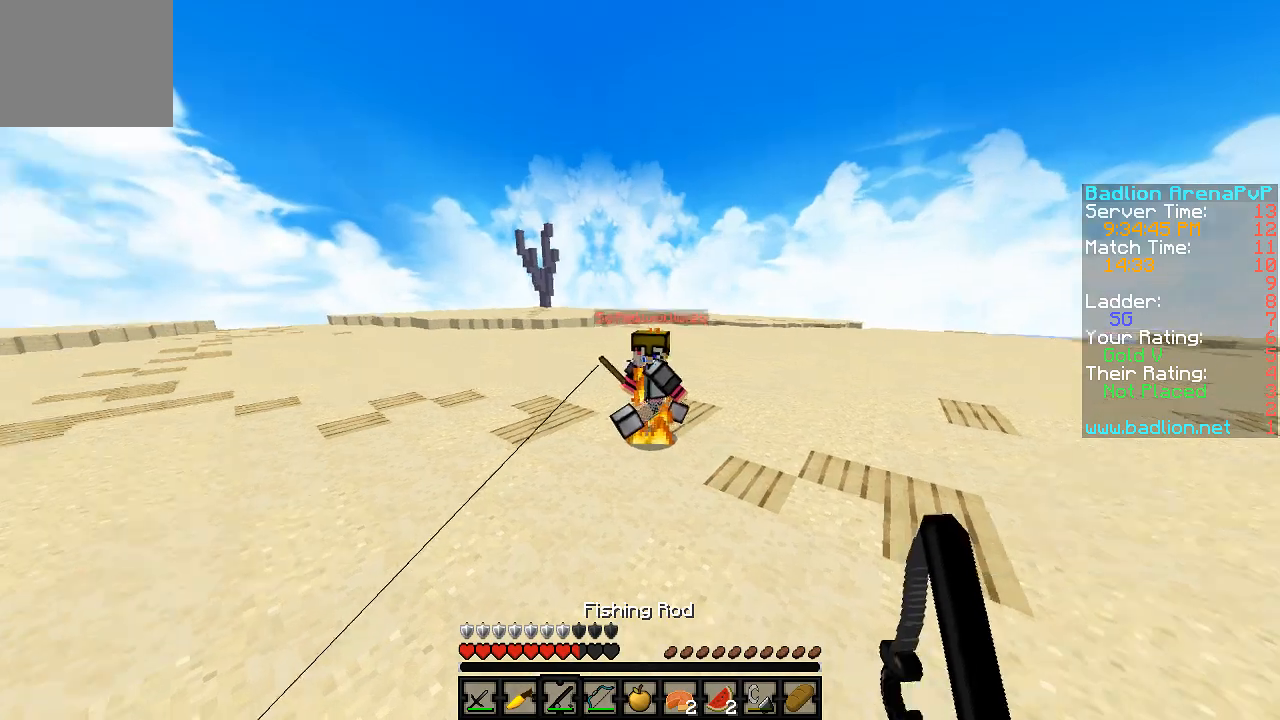
{"keys": ["d", "w"], "events": [[350, "a", "up"], [500, "d", "down"]]}
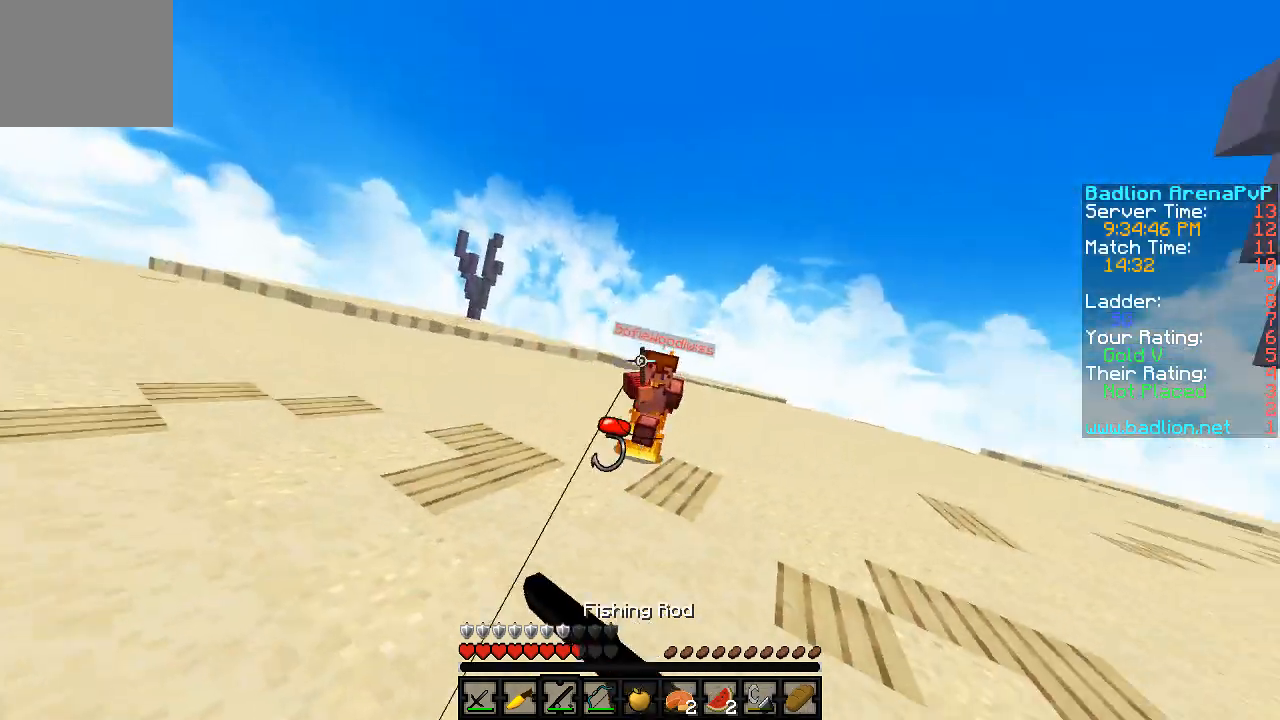
{"keys": ["w"], "events": [[350, "d", "up"]]}
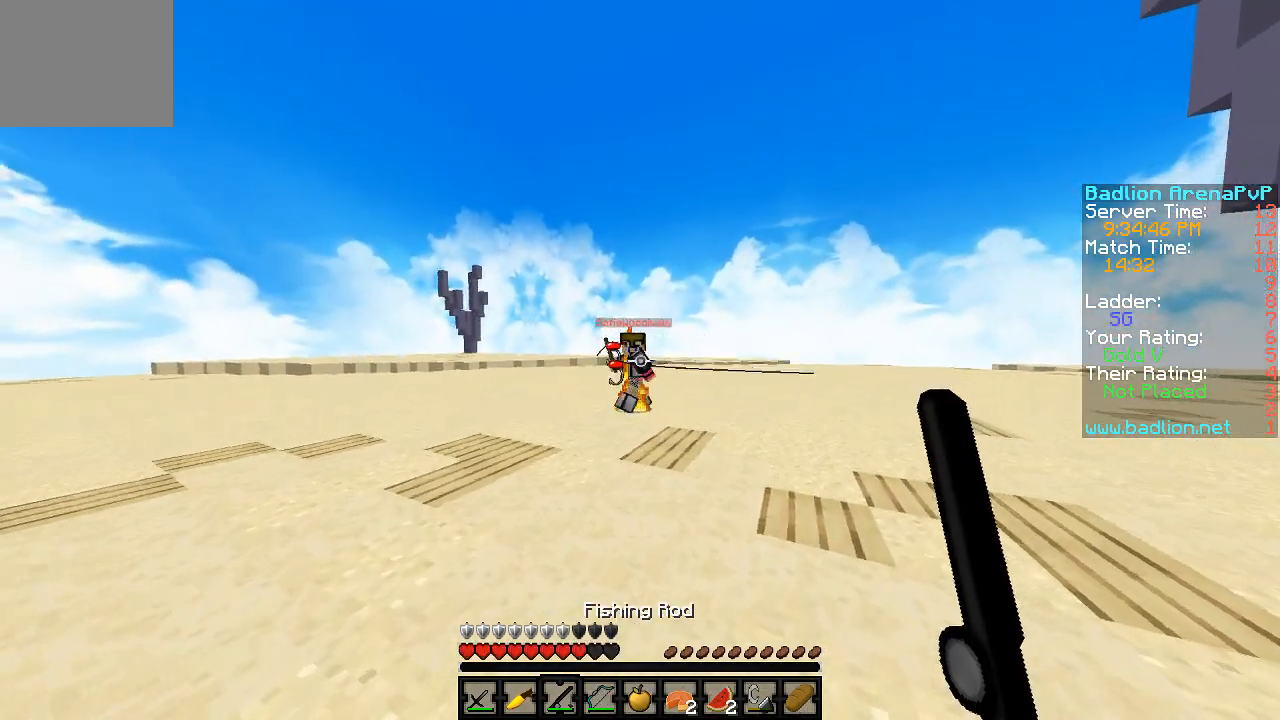
{"keys": ["w"], "events": []}
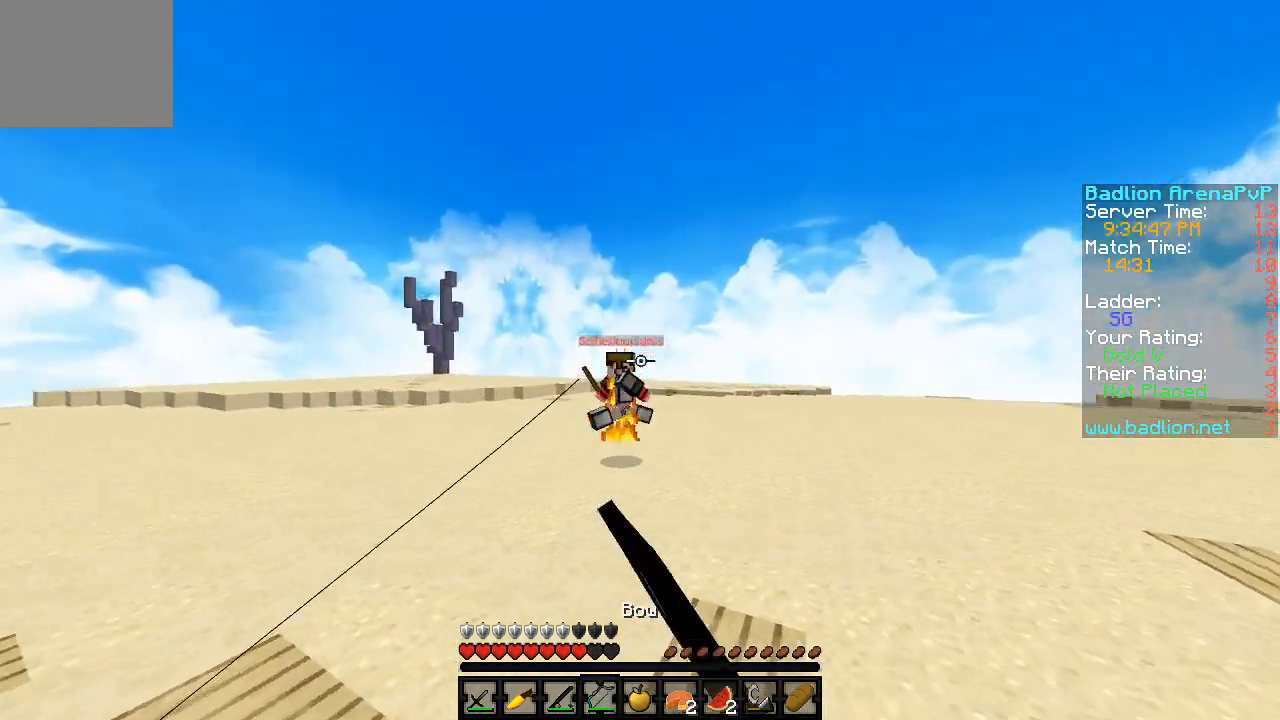
{"keys": ["a", "w"], "events": [[250, "a", "down"]]}
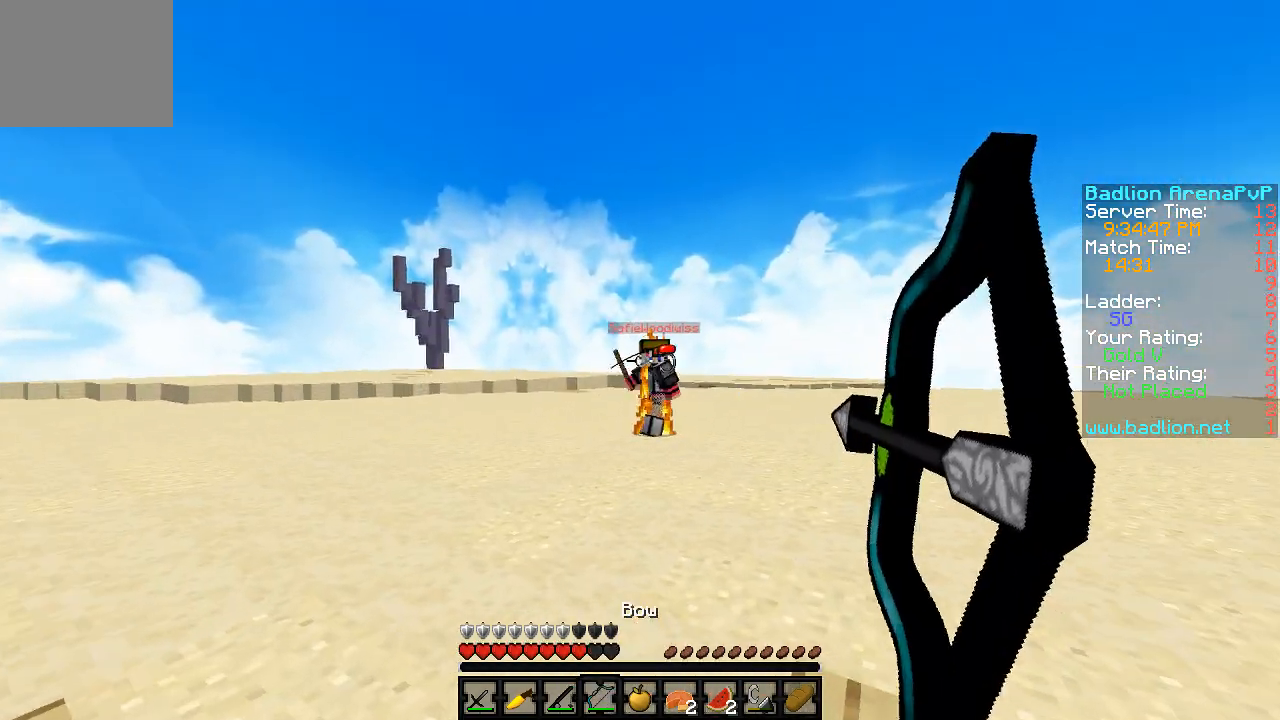
{"keys": ["a", "w"], "events": []}
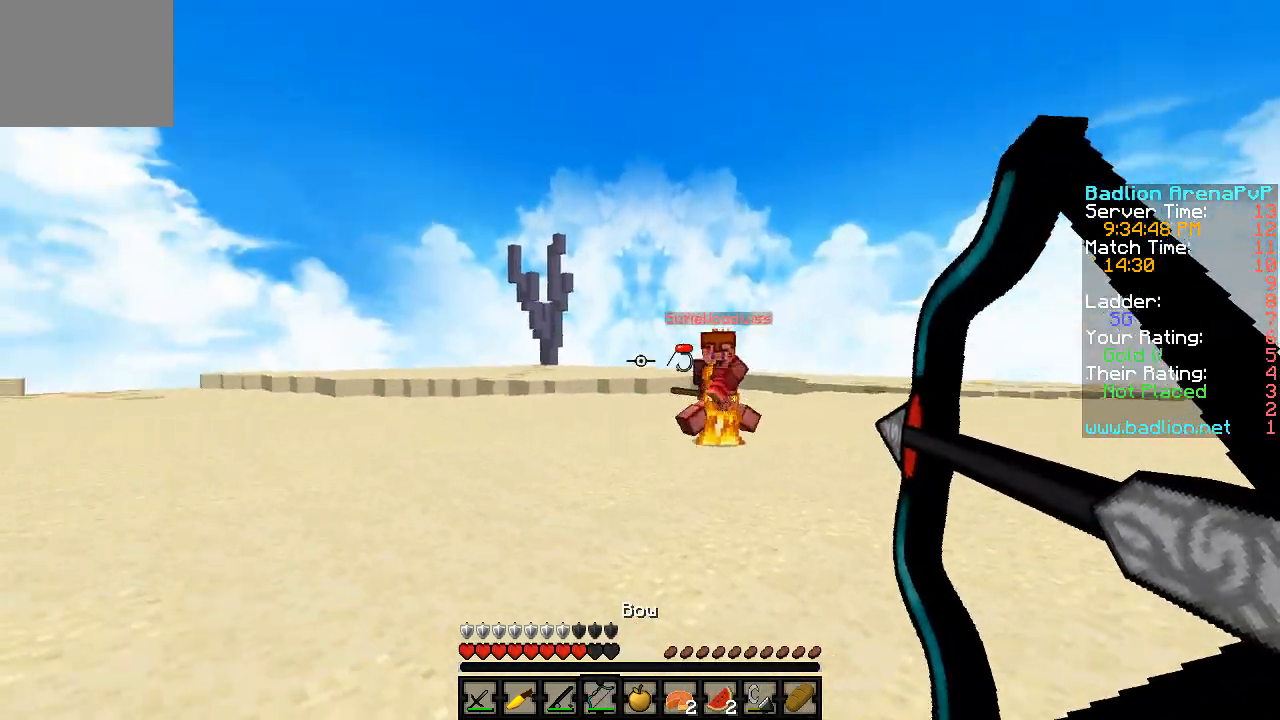
{"keys": ["w"], "events": [[100, "a", "up"]]}
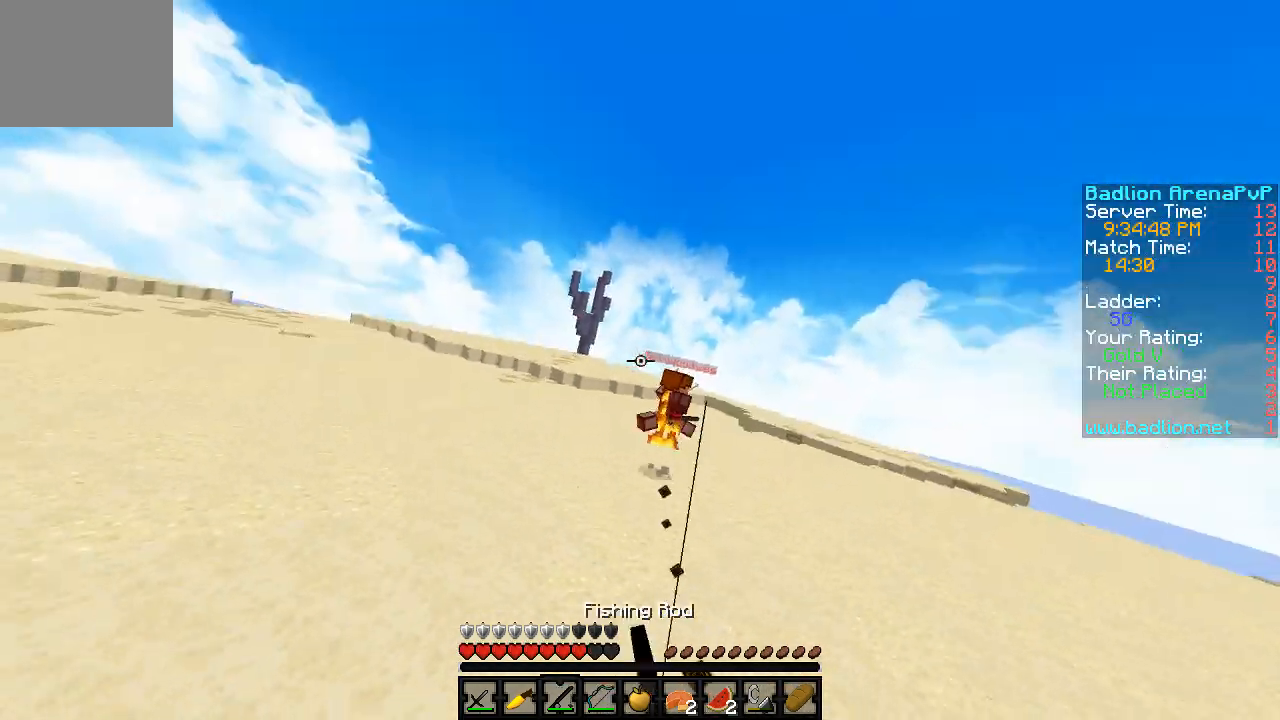
{"keys": ["w"], "events": []}
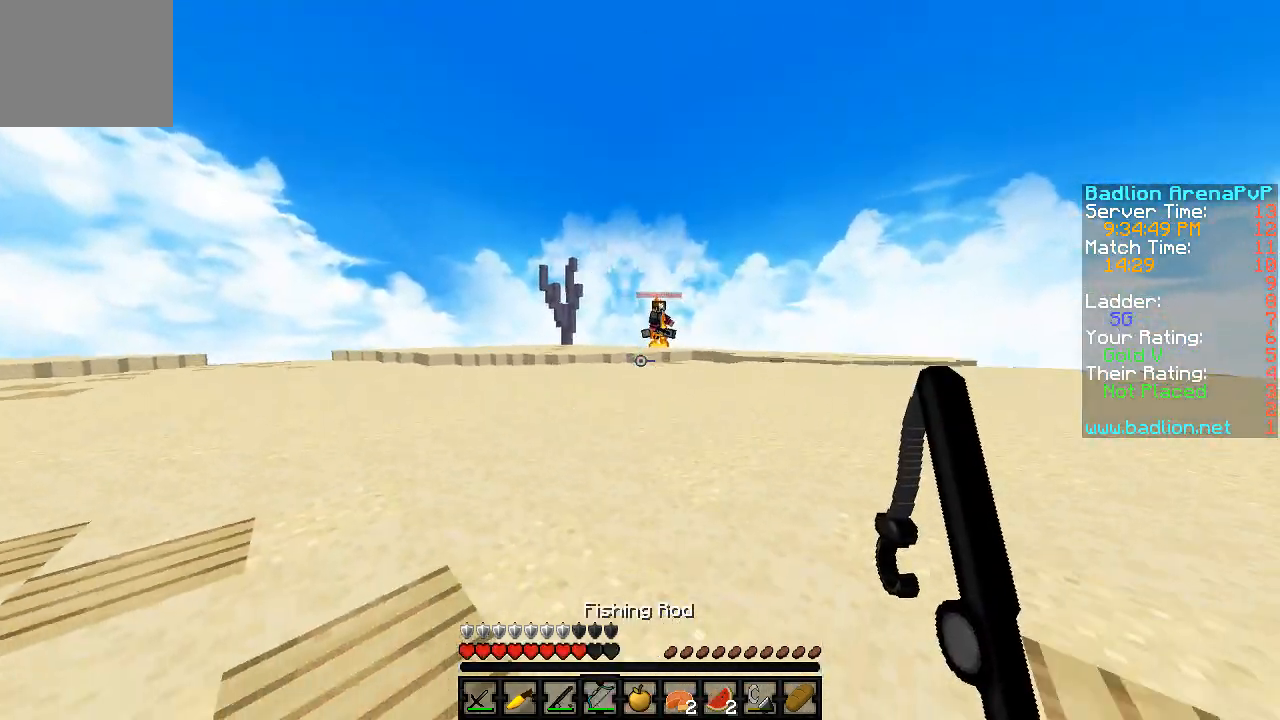
{"keys": ["a", "w"], "events": [[400, "a", "down"]]}
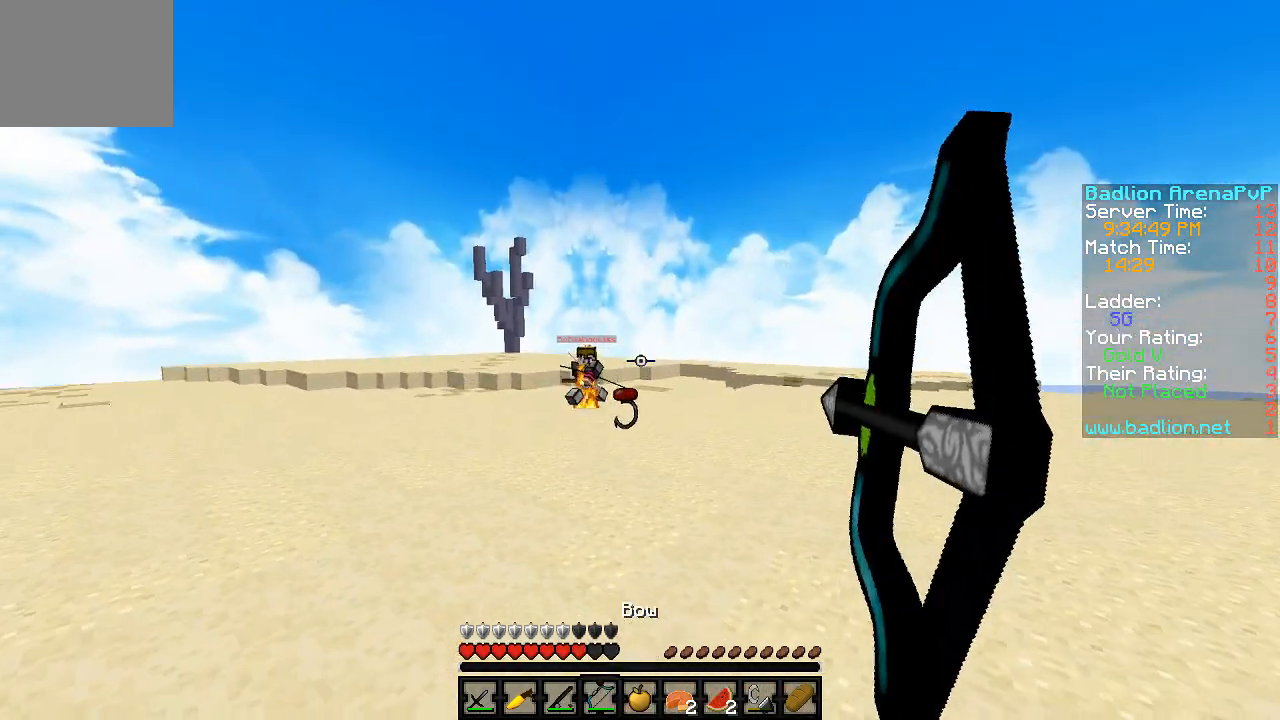
{"keys": ["a", "w"], "events": []}
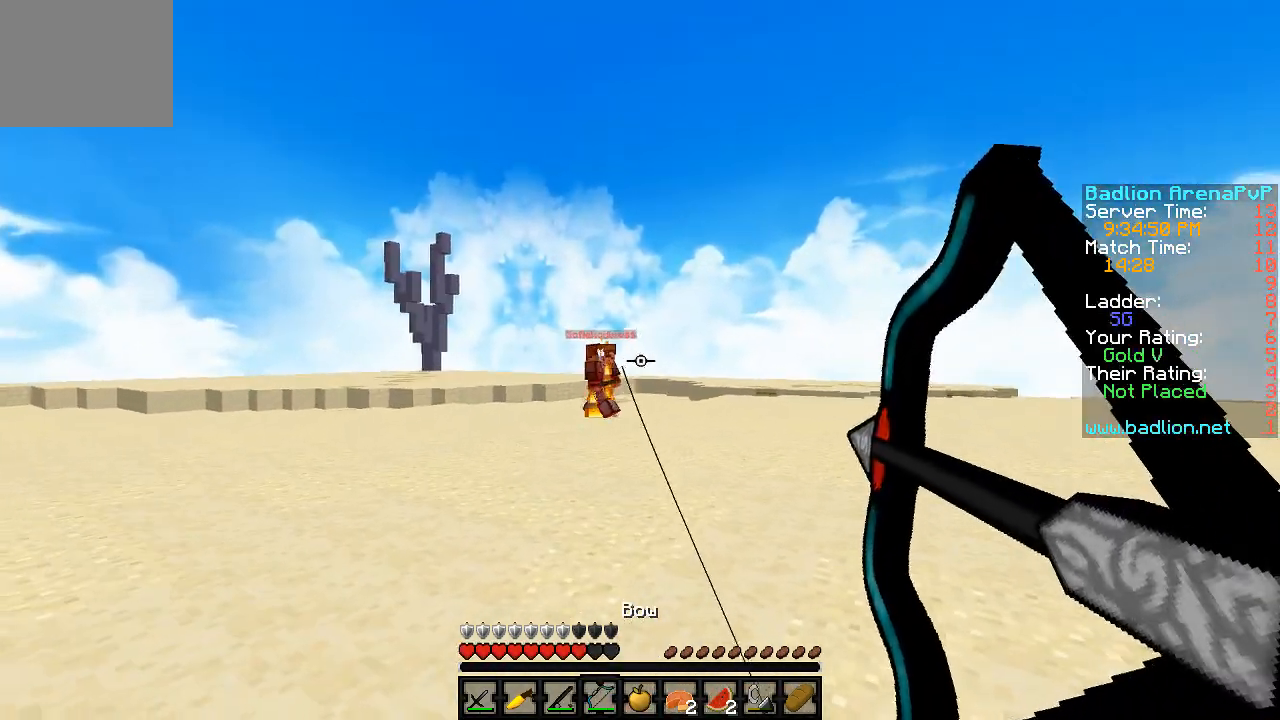
{"keys": ["w"], "events": [[250, "a", "up"]]}